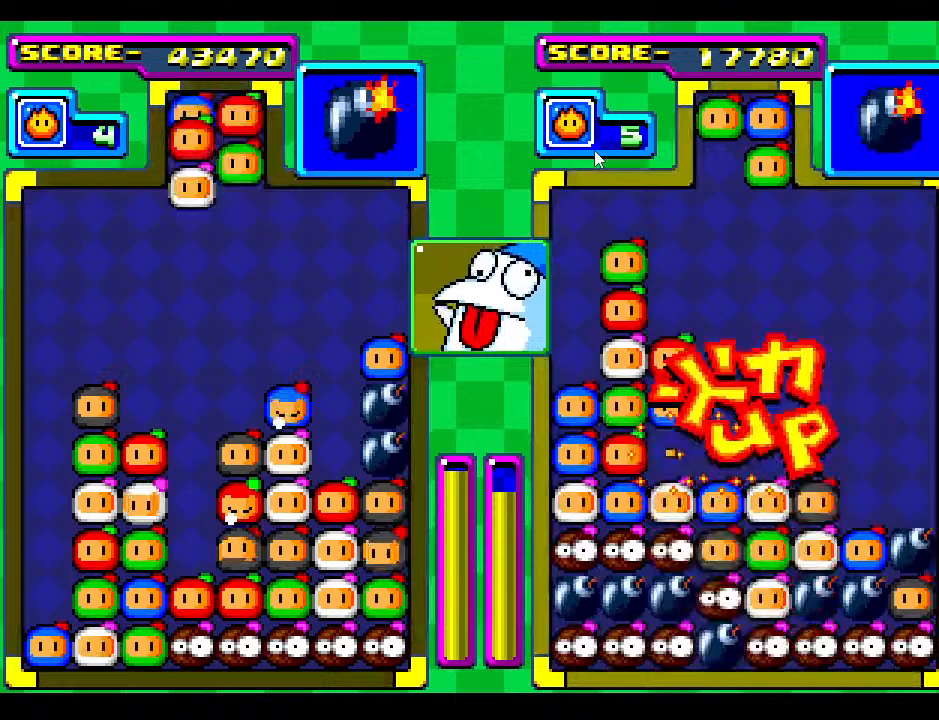
Gameplay with a controller; each line is a JSON object with the inputs held at the frame after it. "events" lists button and stick changes between this image and that frame as [ms after this image, input, new state], when the widget could be followed in between. Not read: L3 R3 other_buttons.
{"buttons": [], "events": []}
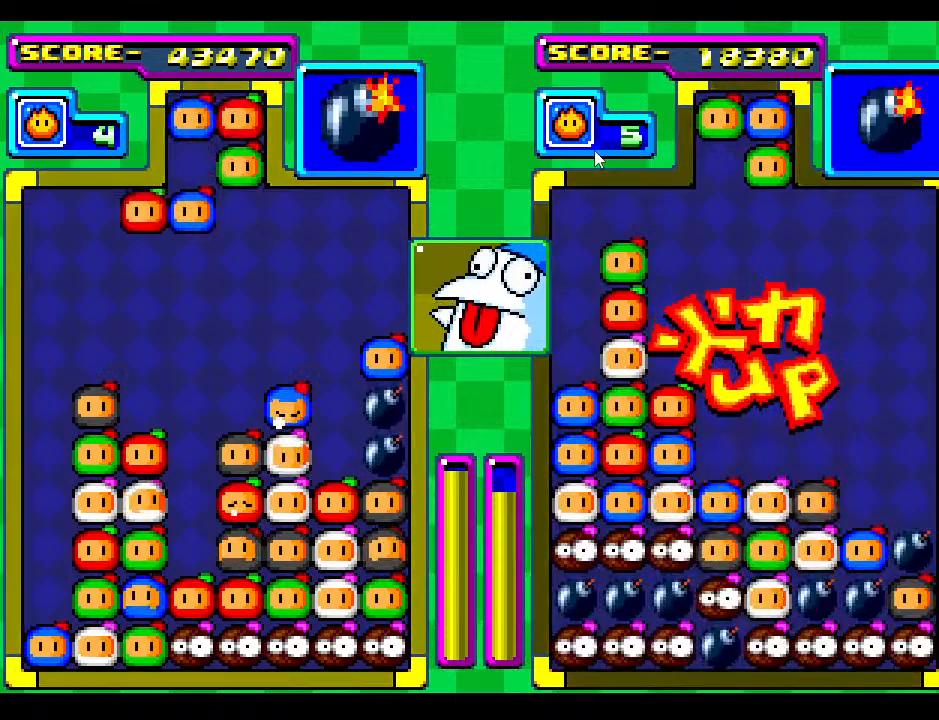
{"buttons": ["DPAD_DOWN"], "events": [[33, "DPAD_RIGHT", "down"], [83, "DPAD_RIGHT", "up"], [100, "DPAD_DOWN", "down"]]}
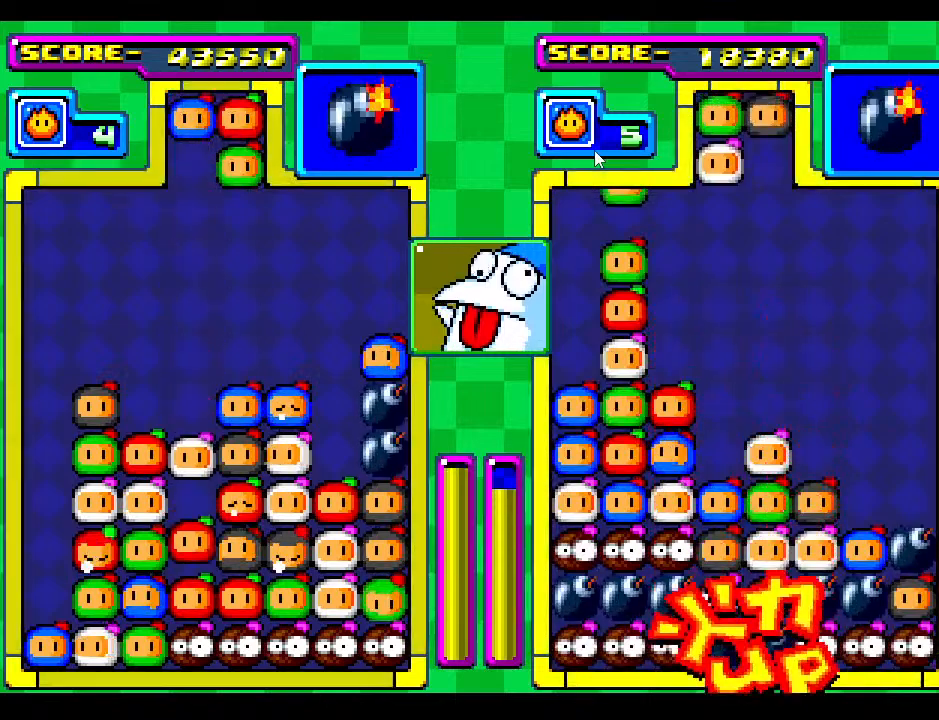
{"buttons": [], "events": [[50, "DPAD_DOWN", "up"], [133, "DPAD_DOWN", "down"], [400, "DPAD_DOWN", "up"]]}
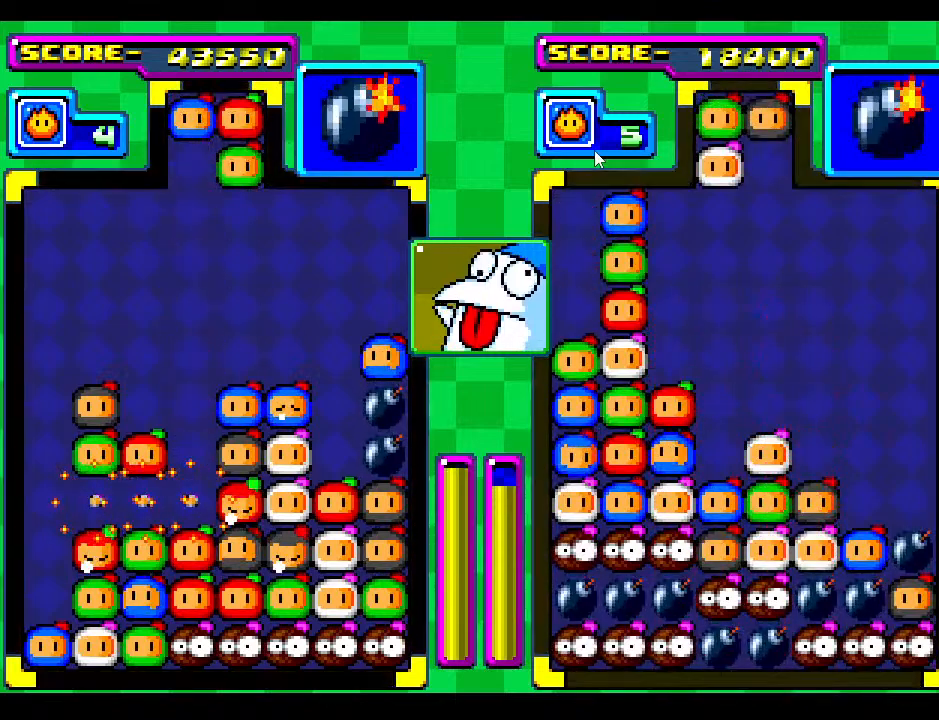
{"buttons": [], "events": []}
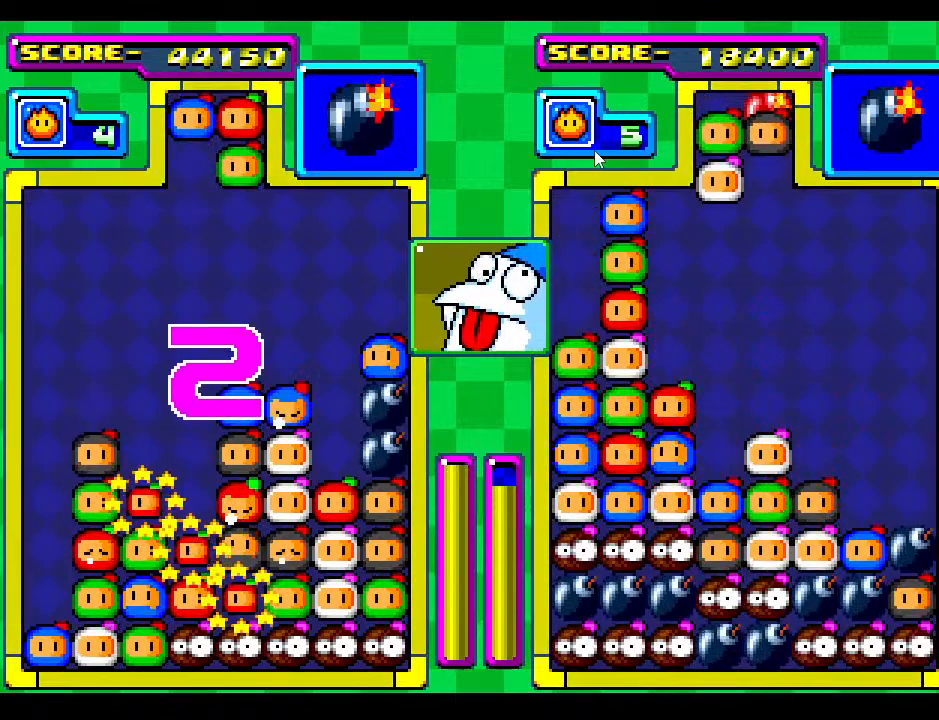
{"buttons": [], "events": []}
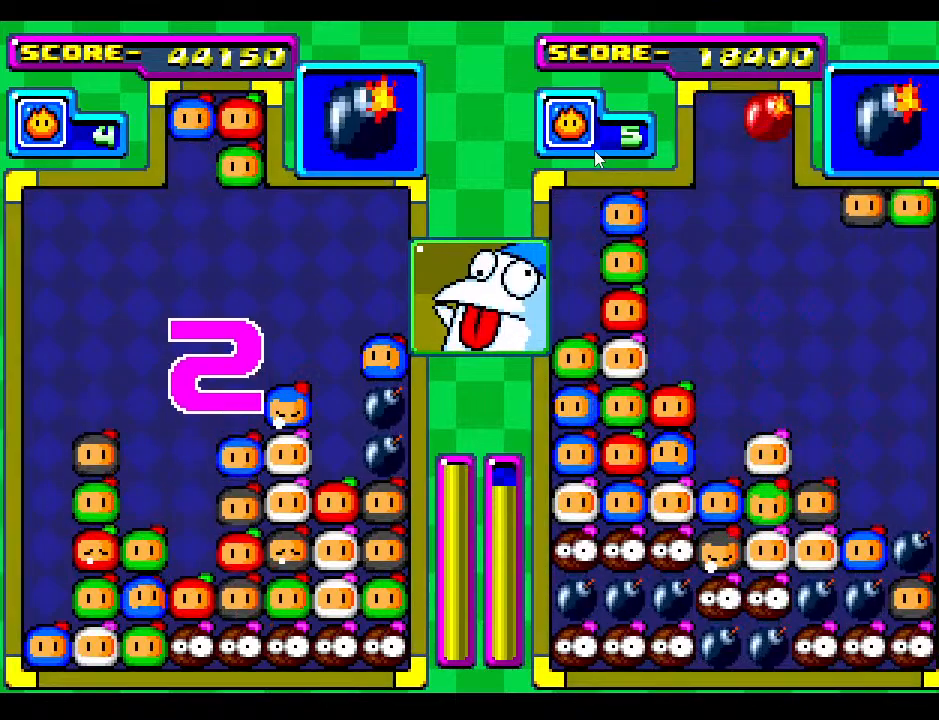
{"buttons": [], "events": []}
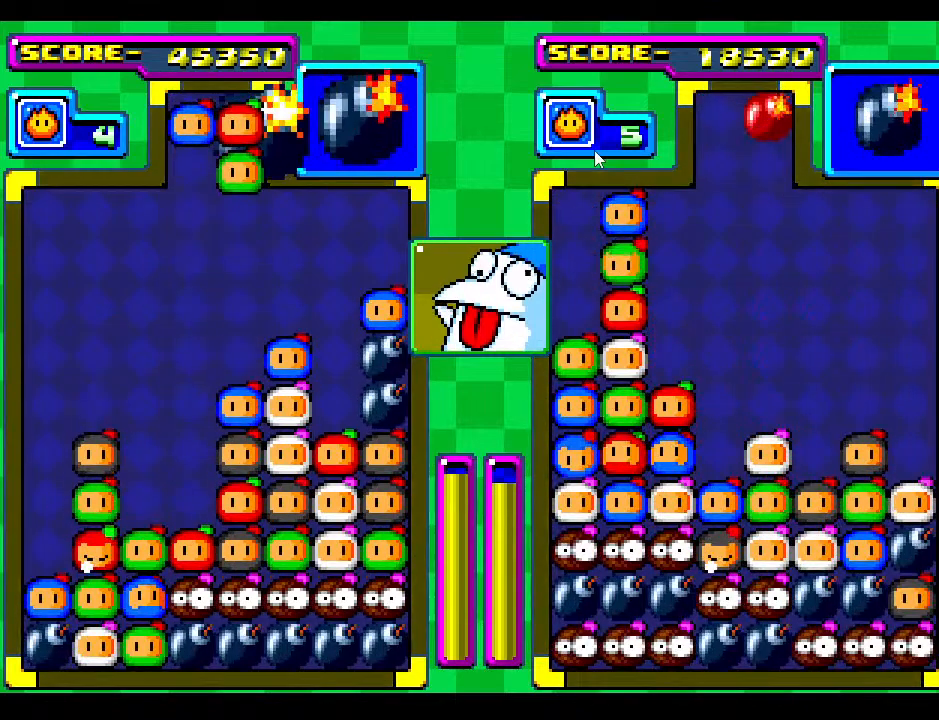
{"buttons": [], "events": []}
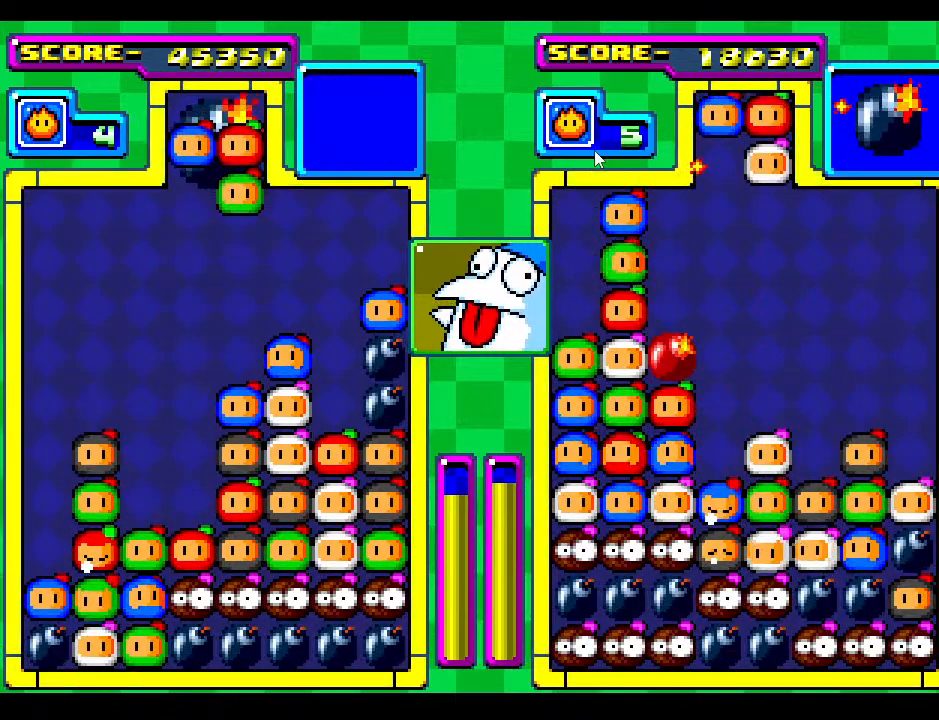
{"buttons": [], "events": [[100, "DPAD_DOWN", "down"], [100, "DPAD_LEFT", "down"], [133, "DPAD_DOWN", "up"], [217, "DPAD_LEFT", "up"]]}
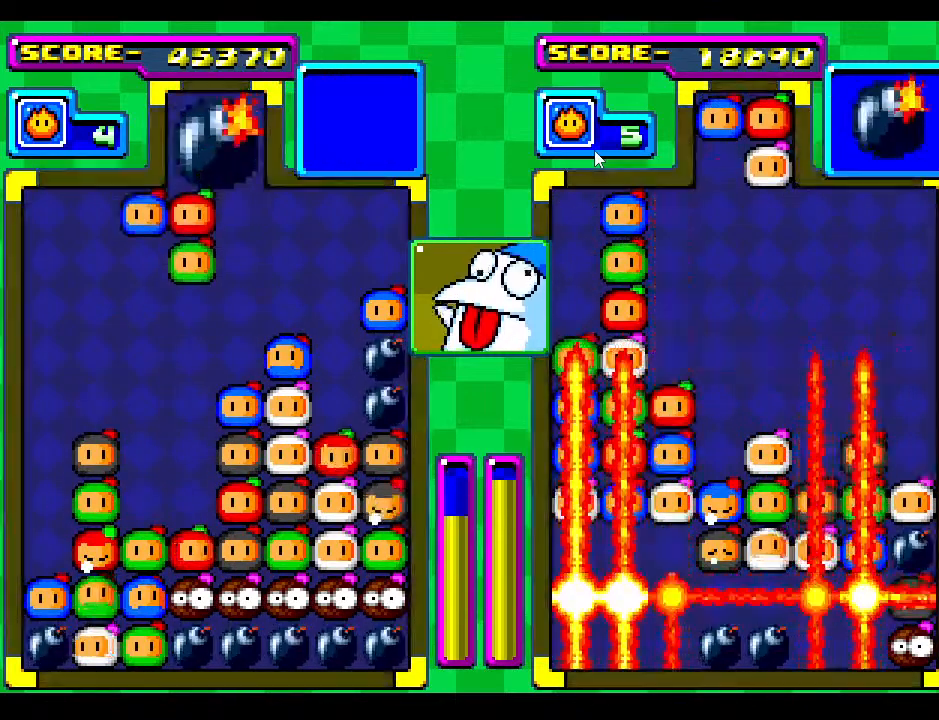
{"buttons": [], "events": [[50, "DPAD_LEFT", "down"], [183, "DPAD_LEFT", "up"], [250, "DPAD_LEFT", "down"], [383, "DPAD_LEFT", "up"]]}
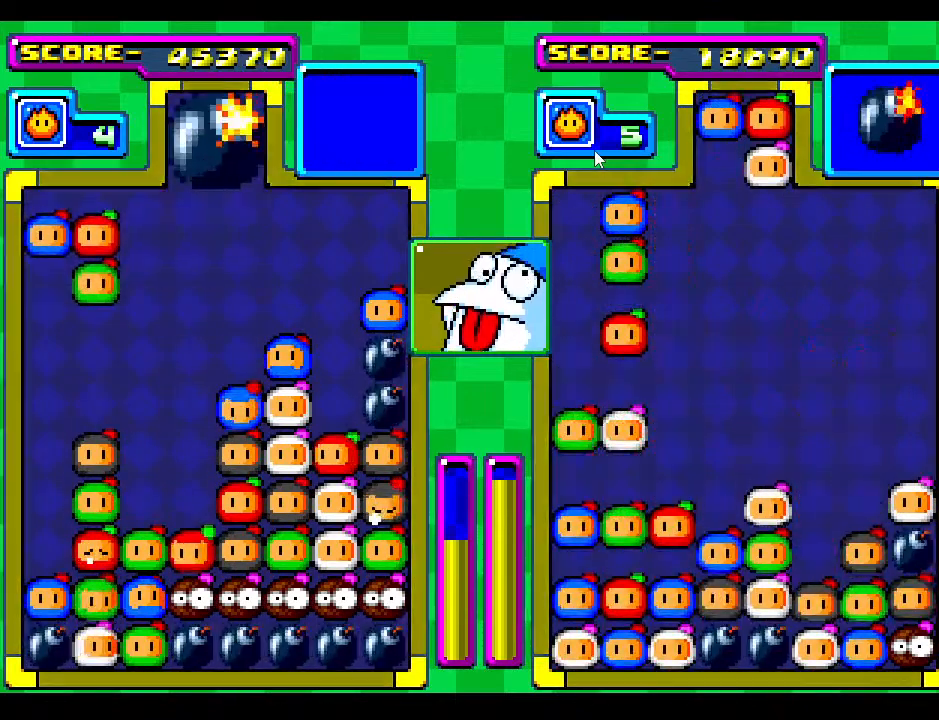
{"buttons": [], "events": [[117, "DPAD_LEFT", "down"], [317, "DPAD_DOWN", "down"], [317, "DPAD_LEFT", "up"], [500, "DPAD_DOWN", "up"]]}
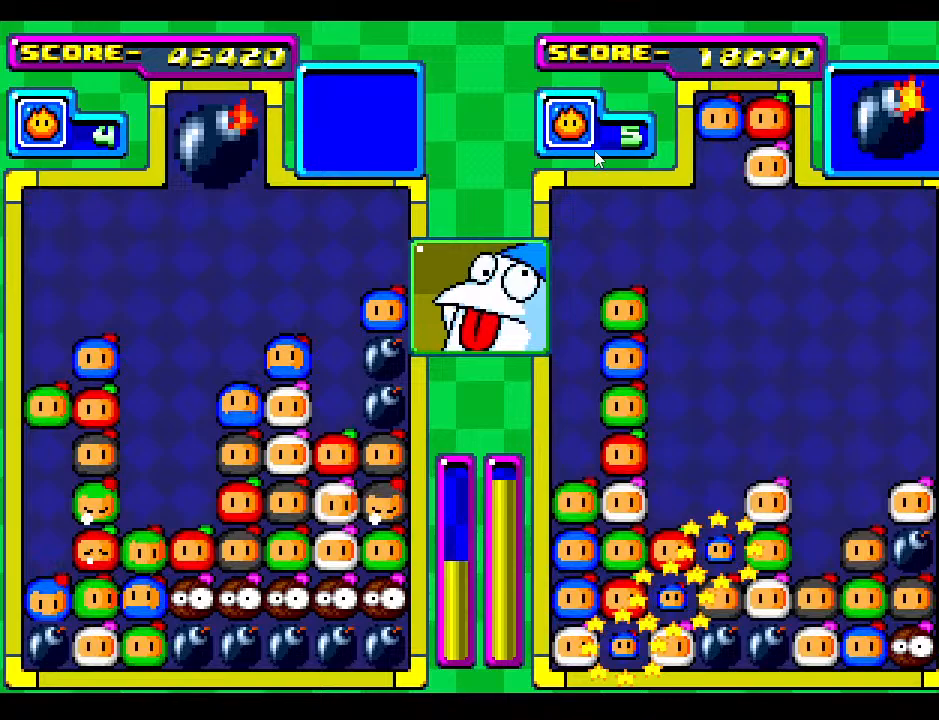
{"buttons": ["DPAD_LEFT"], "events": [[233, "DPAD_DOWN", "down"], [367, "DPAD_DOWN", "up"], [450, "DPAD_LEFT", "down"]]}
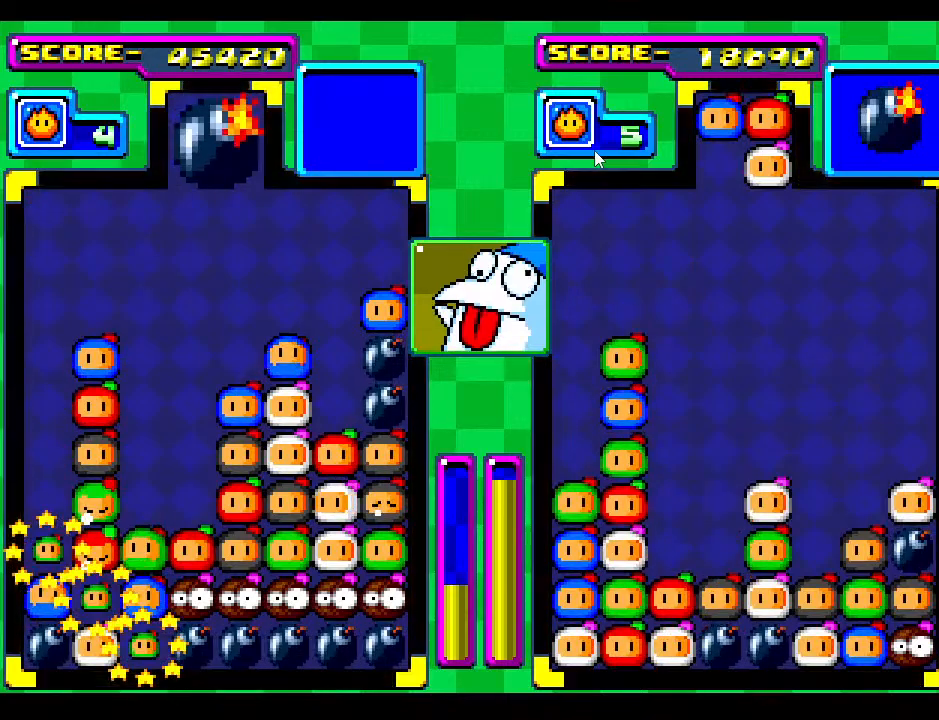
{"buttons": [], "events": [[67, "DPAD_LEFT", "up"]]}
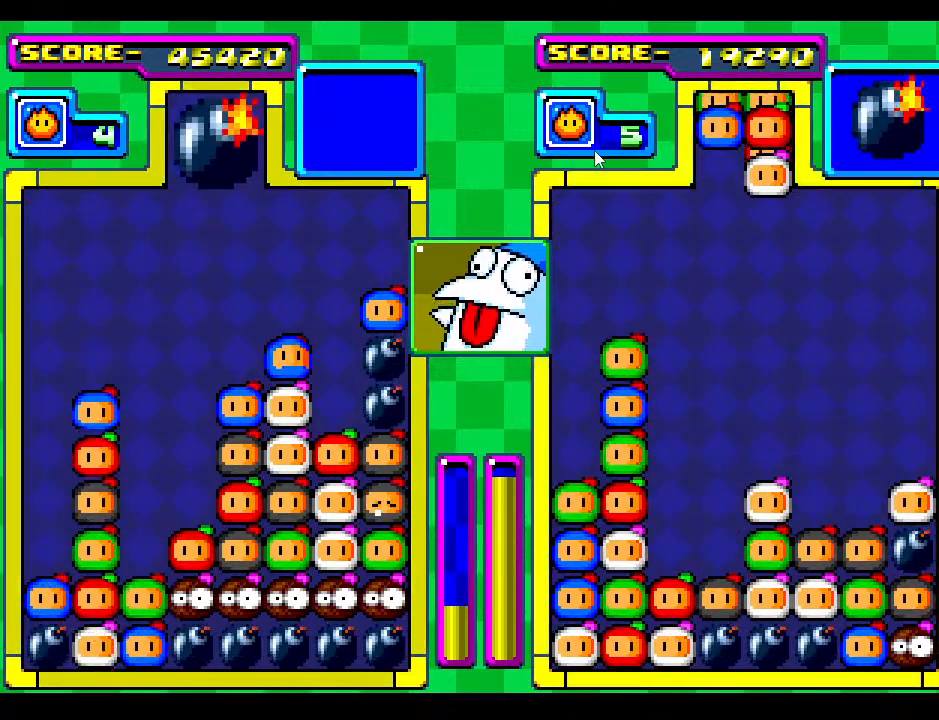
{"buttons": ["DPAD_LEFT"], "events": [[500, "DPAD_LEFT", "down"]]}
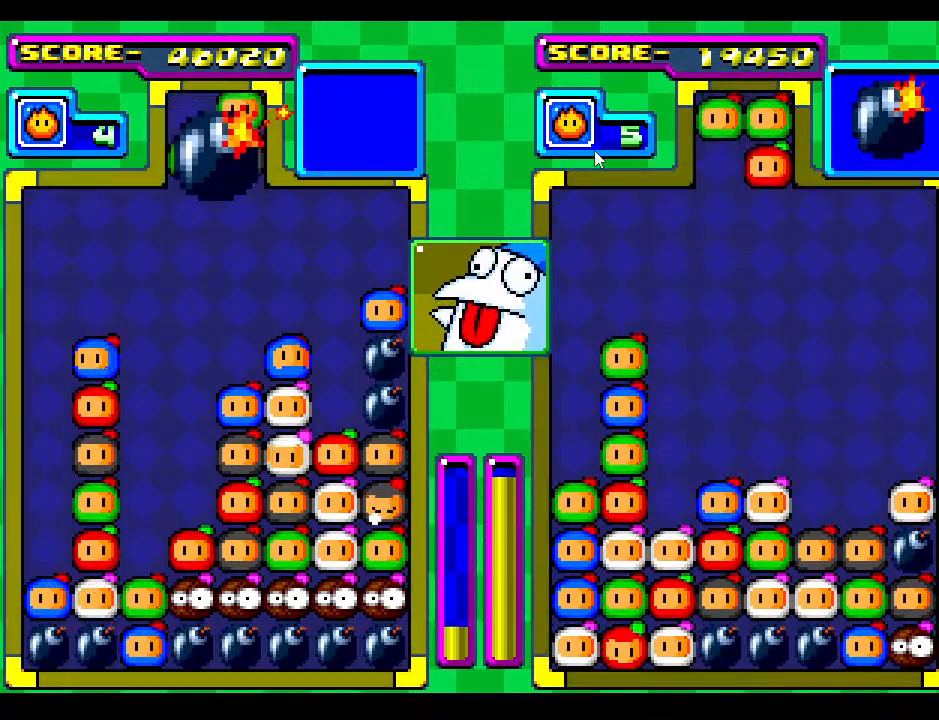
{"buttons": ["DPAD_DOWN"], "events": [[67, "DPAD_LEFT", "up"], [217, "DPAD_DOWN", "down"]]}
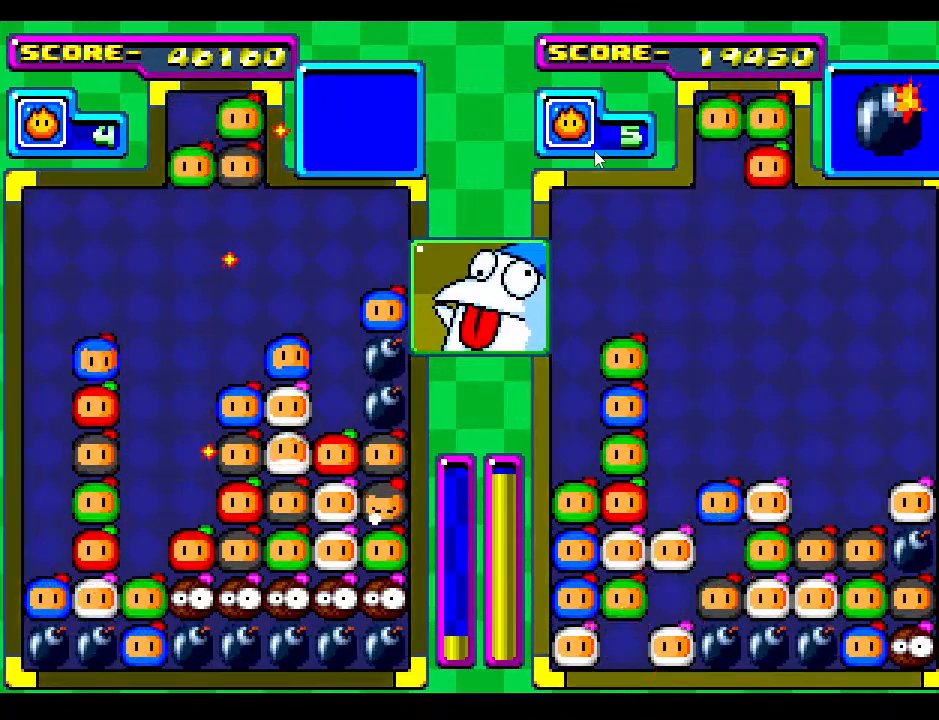
{"buttons": ["DPAD_DOWN"], "events": [[167, "DPAD_DOWN", "up"], [317, "DPAD_DOWN", "down"]]}
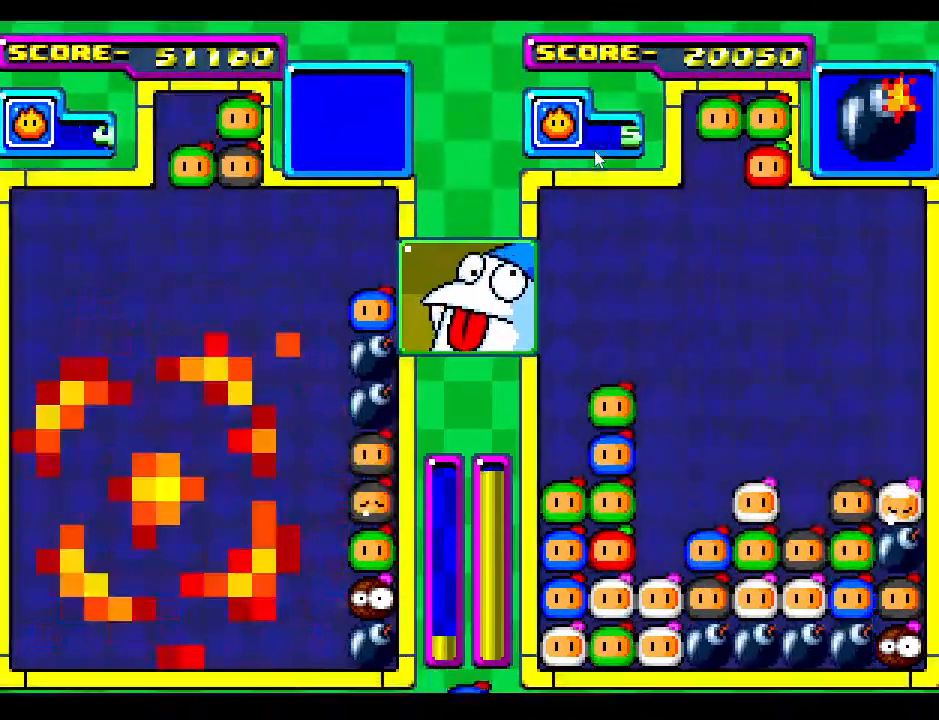
{"buttons": [], "events": [[50, "DPAD_DOWN", "up"]]}
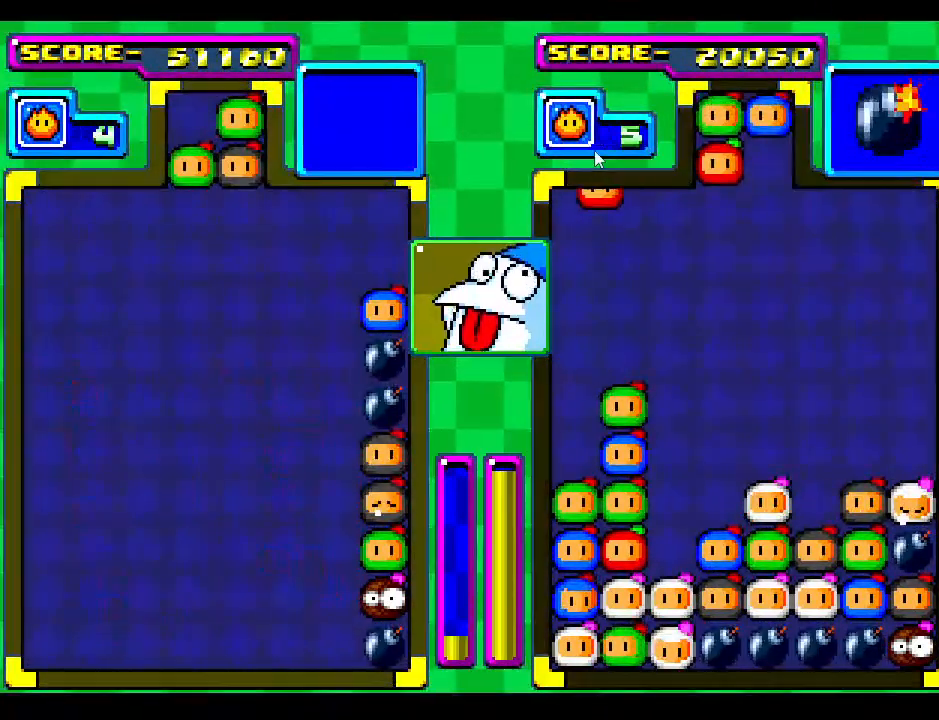
{"buttons": [], "events": [[33, "DPAD_DOWN", "down"], [267, "DPAD_RIGHT", "down"], [350, "DPAD_DOWN", "up"], [400, "DPAD_RIGHT", "up"]]}
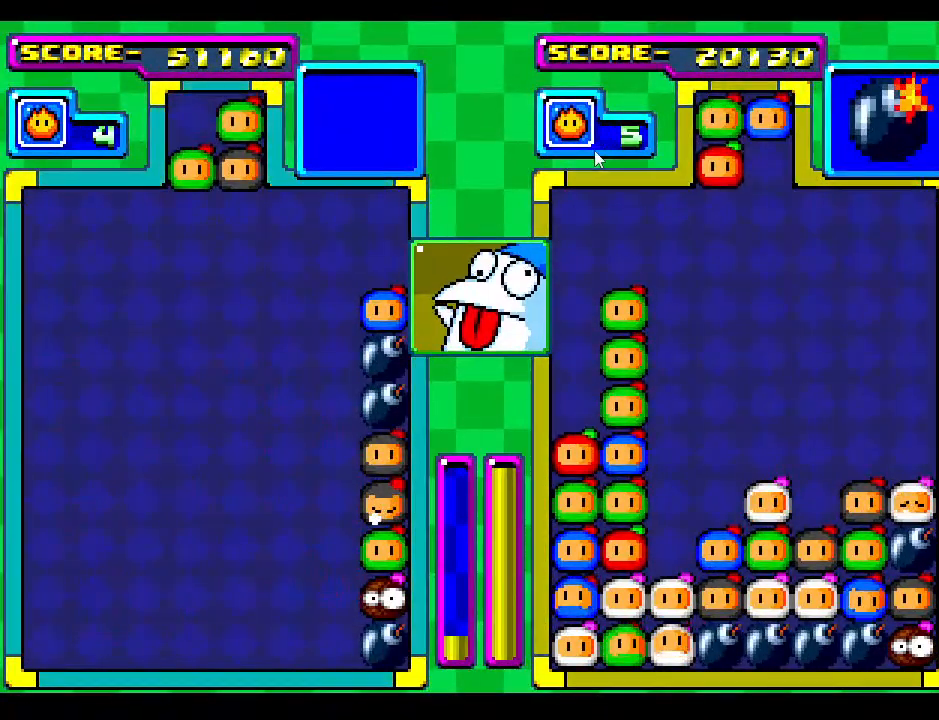
{"buttons": [], "events": [[50, "DPAD_DOWN", "down"], [350, "DPAD_DOWN", "up"], [383, "DPAD_RIGHT", "down"], [500, "DPAD_RIGHT", "up"]]}
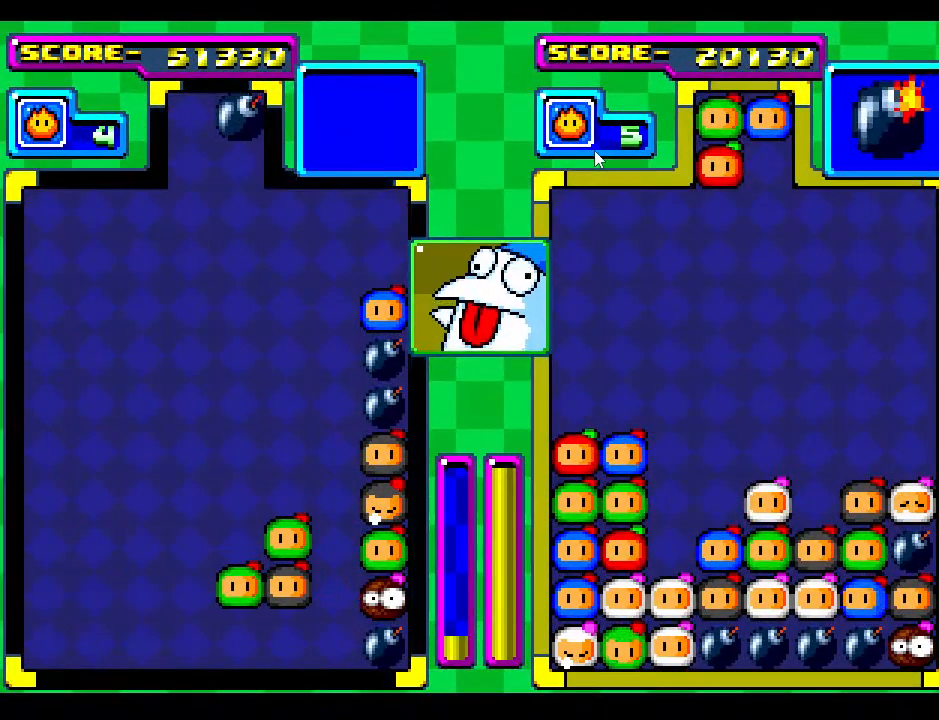
{"buttons": [], "events": [[167, "DPAD_RIGHT", "down"], [300, "DPAD_RIGHT", "up"]]}
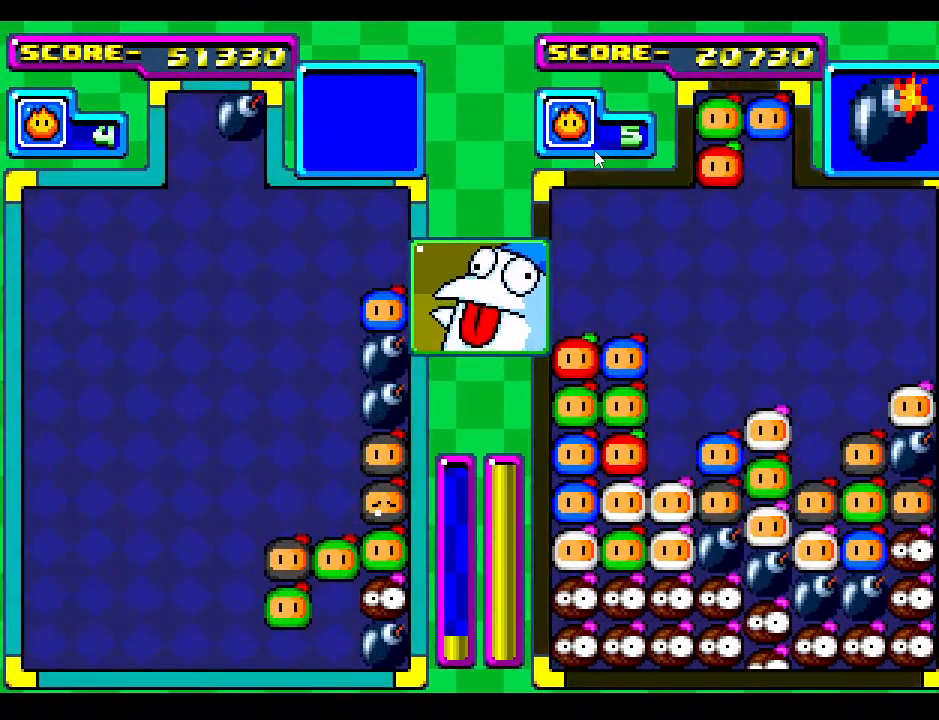
{"buttons": ["DPAD_DOWN"], "events": [[283, "DPAD_RIGHT", "down"], [450, "DPAD_RIGHT", "up"], [467, "DPAD_DOWN", "down"]]}
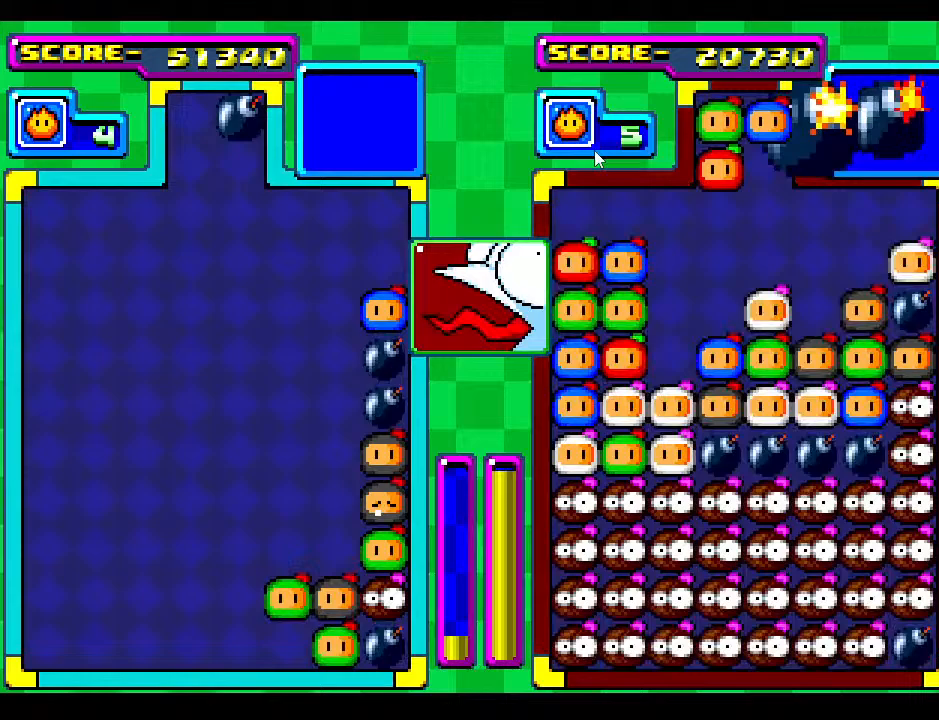
{"buttons": [], "events": [[133, "DPAD_DOWN", "up"], [217, "DPAD_DOWN", "down"], [333, "DPAD_DOWN", "up"]]}
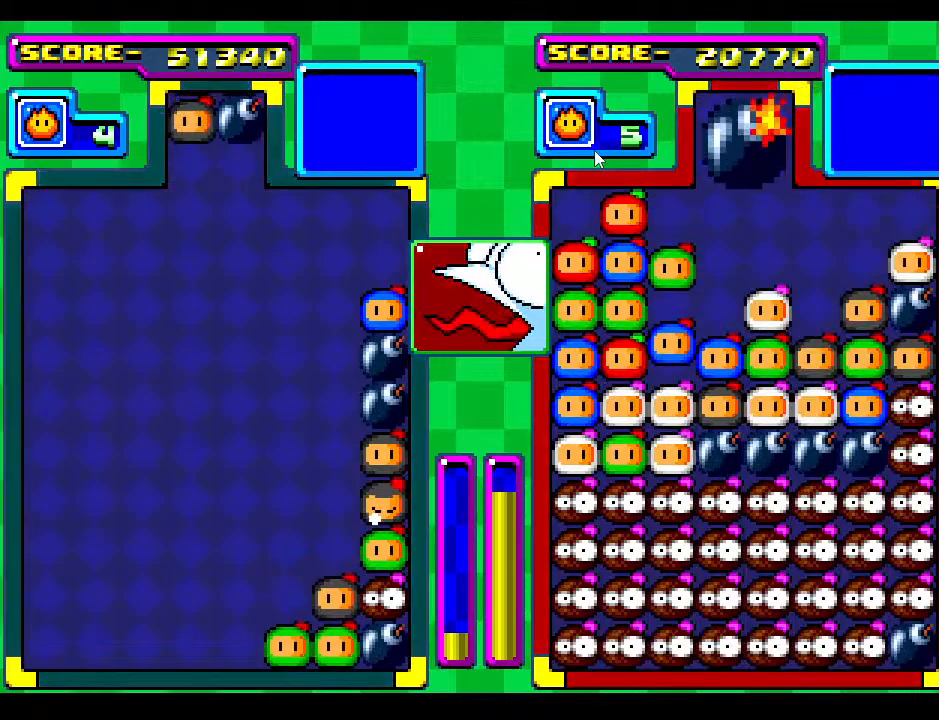
{"buttons": [], "events": [[150, "DPAD_DOWN", "down"], [300, "DPAD_LEFT", "down"], [317, "DPAD_DOWN", "up"], [433, "DPAD_LEFT", "up"]]}
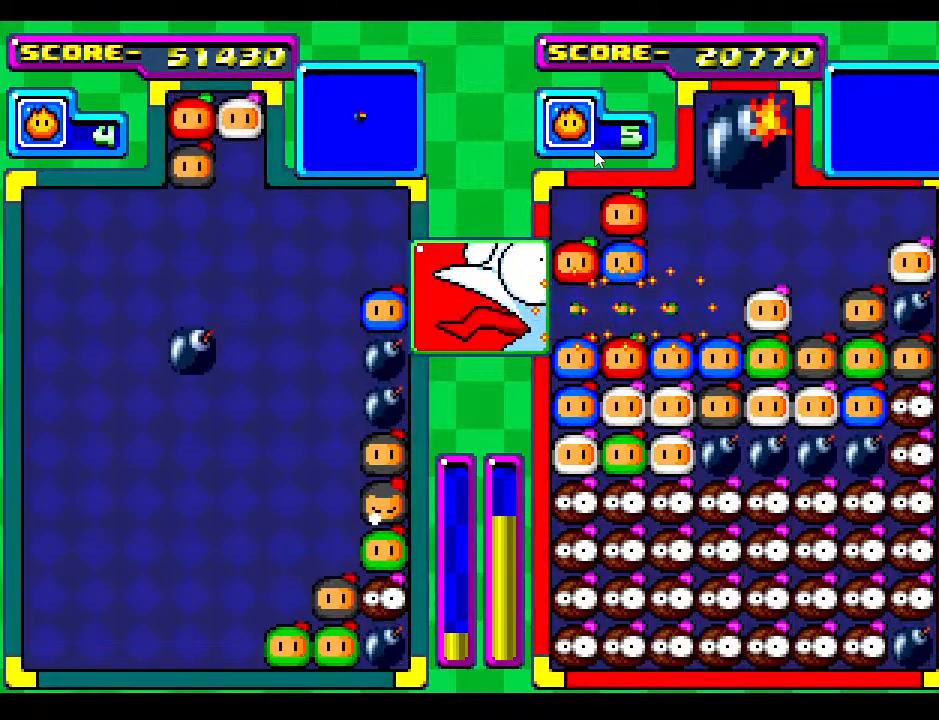
{"buttons": [], "events": [[83, "DPAD_LEFT", "down"], [217, "DPAD_LEFT", "up"], [317, "DPAD_LEFT", "down"], [433, "DPAD_LEFT", "up"]]}
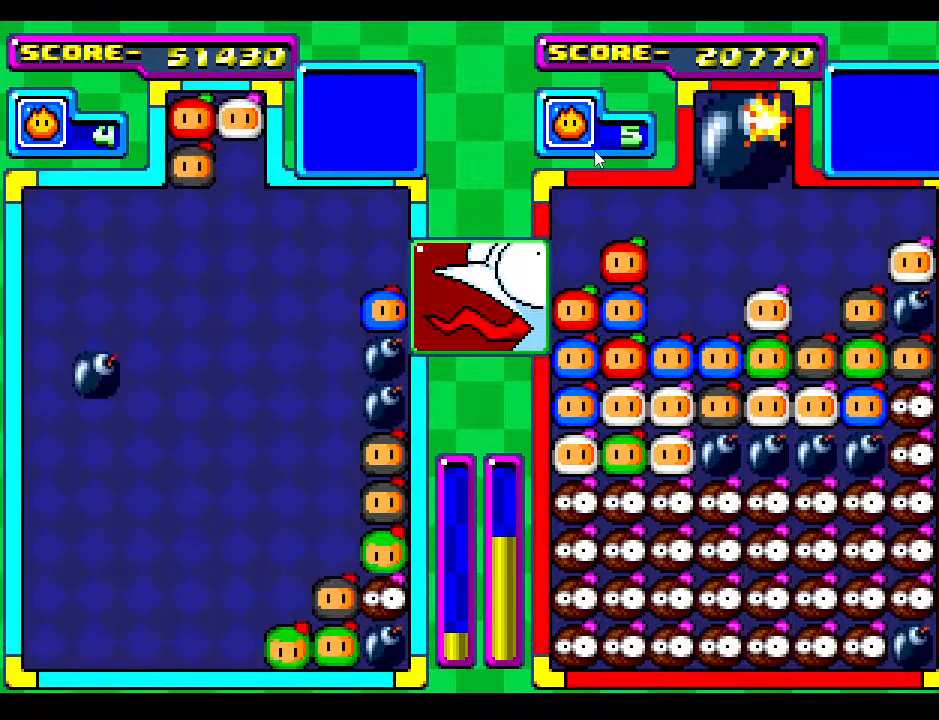
{"buttons": ["DPAD_RIGHT"], "events": [[50, "DPAD_RIGHT", "down"], [183, "DPAD_RIGHT", "up"], [283, "DPAD_DOWN", "down"], [467, "DPAD_DOWN", "up"], [467, "DPAD_RIGHT", "down"]]}
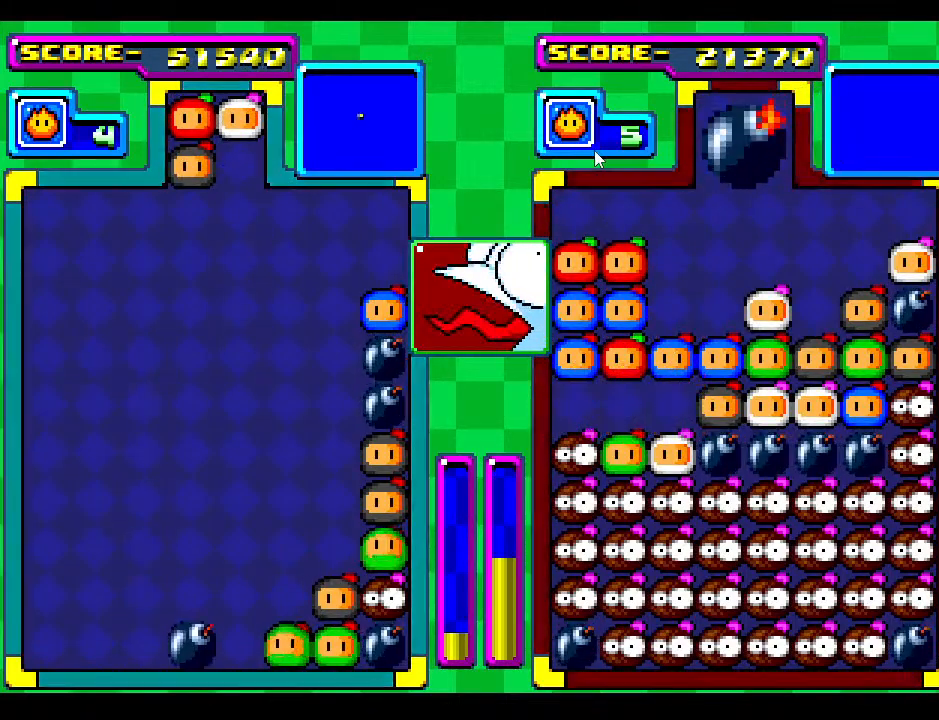
{"buttons": [], "events": [[67, "DPAD_DOWN", "down"], [150, "DPAD_RIGHT", "up"], [233, "DPAD_RIGHT", "down"], [250, "DPAD_DOWN", "up"], [367, "DPAD_RIGHT", "up"]]}
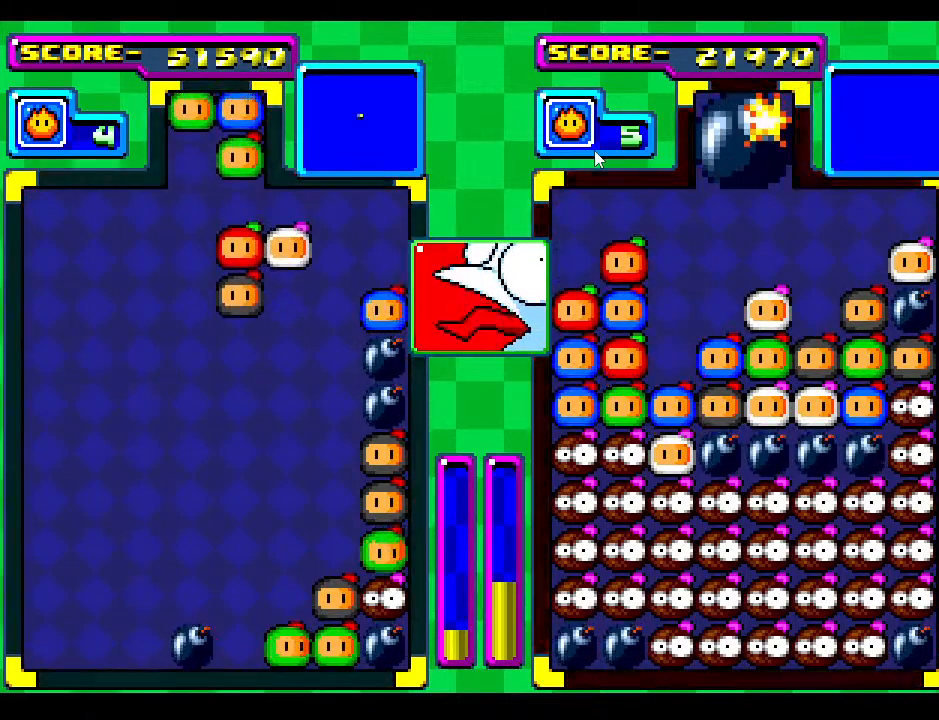
{"buttons": ["DPAD_RIGHT"], "events": [[267, "DPAD_LEFT", "down"], [383, "DPAD_LEFT", "up"], [400, "DPAD_RIGHT", "down"]]}
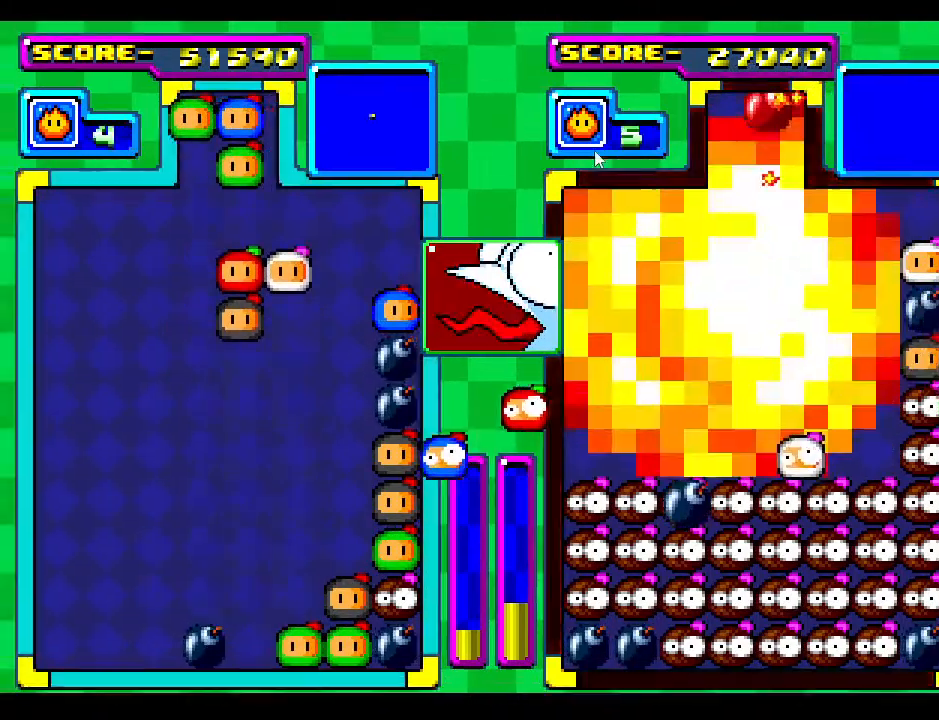
{"buttons": ["DPAD_DOWN"], "events": [[33, "DPAD_RIGHT", "up"], [50, "DPAD_LEFT", "down"], [150, "DPAD_LEFT", "up"], [300, "DPAD_RIGHT", "down"], [400, "DPAD_RIGHT", "up"], [500, "DPAD_DOWN", "down"]]}
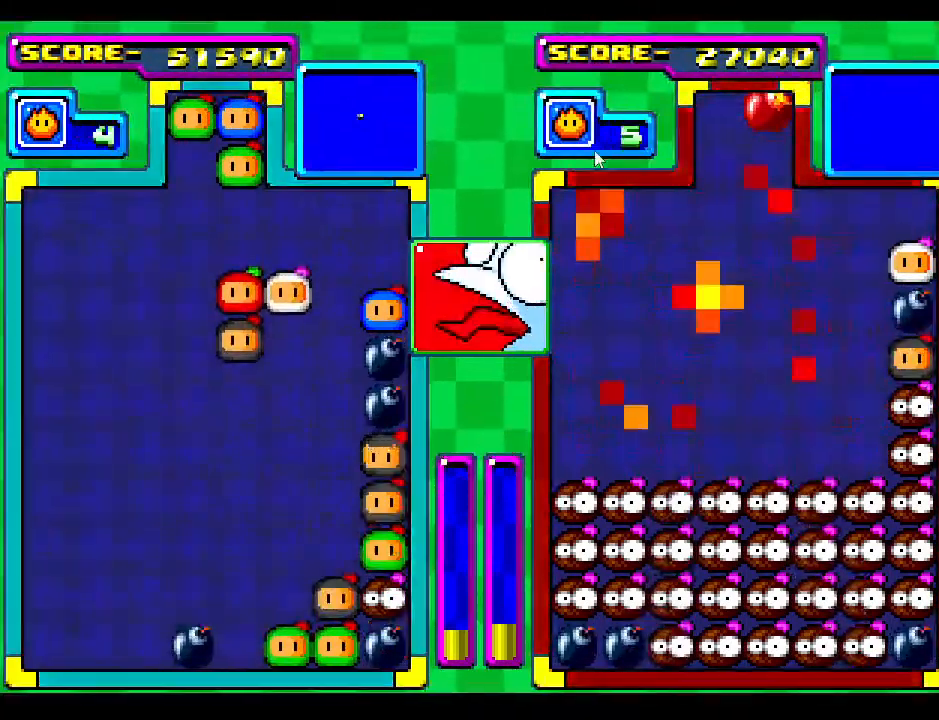
{"buttons": ["DPAD_DOWN"], "events": [[83, "DPAD_DOWN", "up"], [200, "DPAD_LEFT", "down"], [300, "DPAD_LEFT", "up"], [383, "DPAD_DOWN", "down"]]}
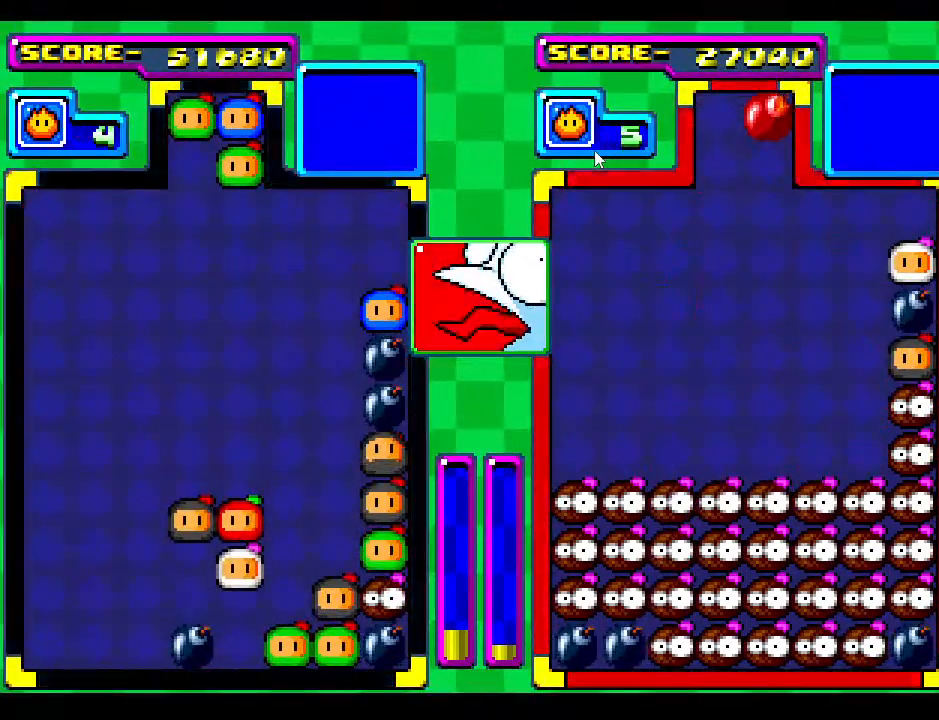
{"buttons": ["DPAD_DOWN"], "events": [[167, "DPAD_DOWN", "up"], [450, "DPAD_DOWN", "down"]]}
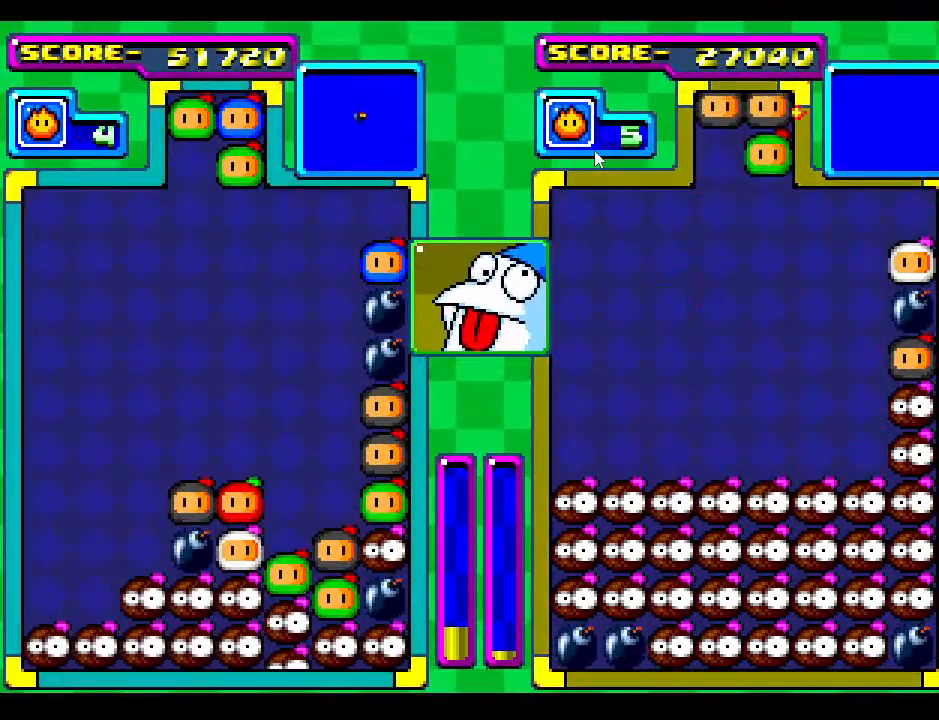
{"buttons": [], "events": [[50, "DPAD_DOWN", "up"]]}